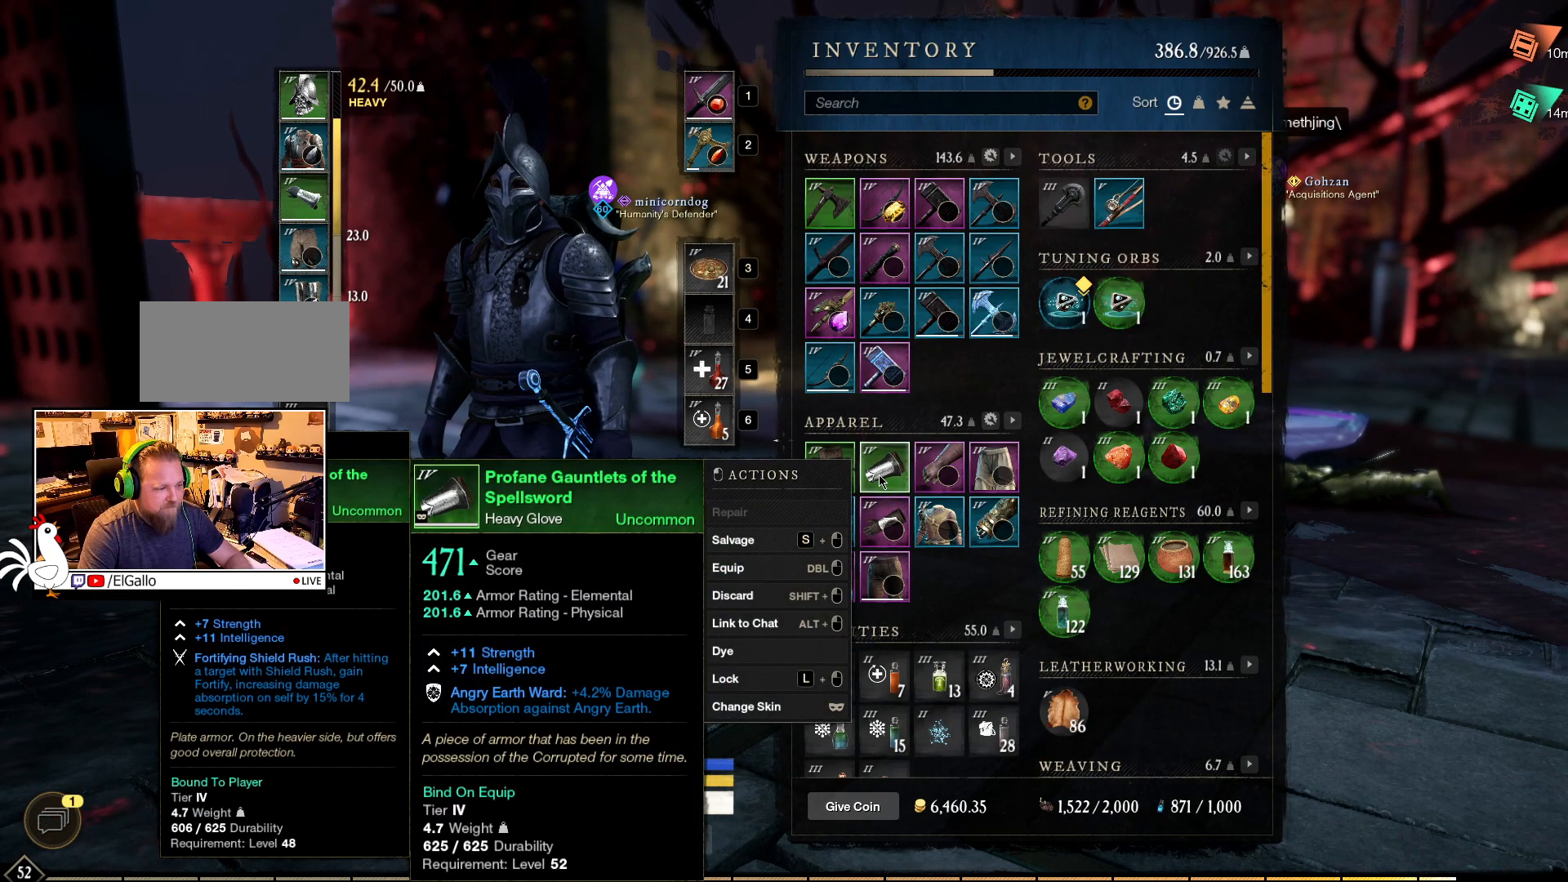
Gameplay with keyboard and mouse; each line is a JSON object with the keys and mouse buttons held at the frame after it. "events" lists presses ("down") and releases ("up") of "a", "ctrl", "d", "e", "f", "q", "r", "s", "shift", "space", "tab", "w", "mouse_left", "mouse_wheel", "mouse_right", "mouse_mb4" and "mouse_mb5" between this image and that frame as [ms after this image, input, new state], when the widget could be followed in between. "mouse_left", "mouse_wheel", "mouse_right", "mouse_mb4", "mouse_mb5" = the "left", "wheel", "right", "mb4", "mb5" buttons of the "mouse" list. No other keys are recorded. "wheel" means that the mouse wheel is clicked or scrolled. Mouse movement is not recorded.
{"keys": ["s"], "mouse": [], "events": [[84, "s", "down"], [300, "mouse_left", "down"], [400, "mouse_left", "up"]]}
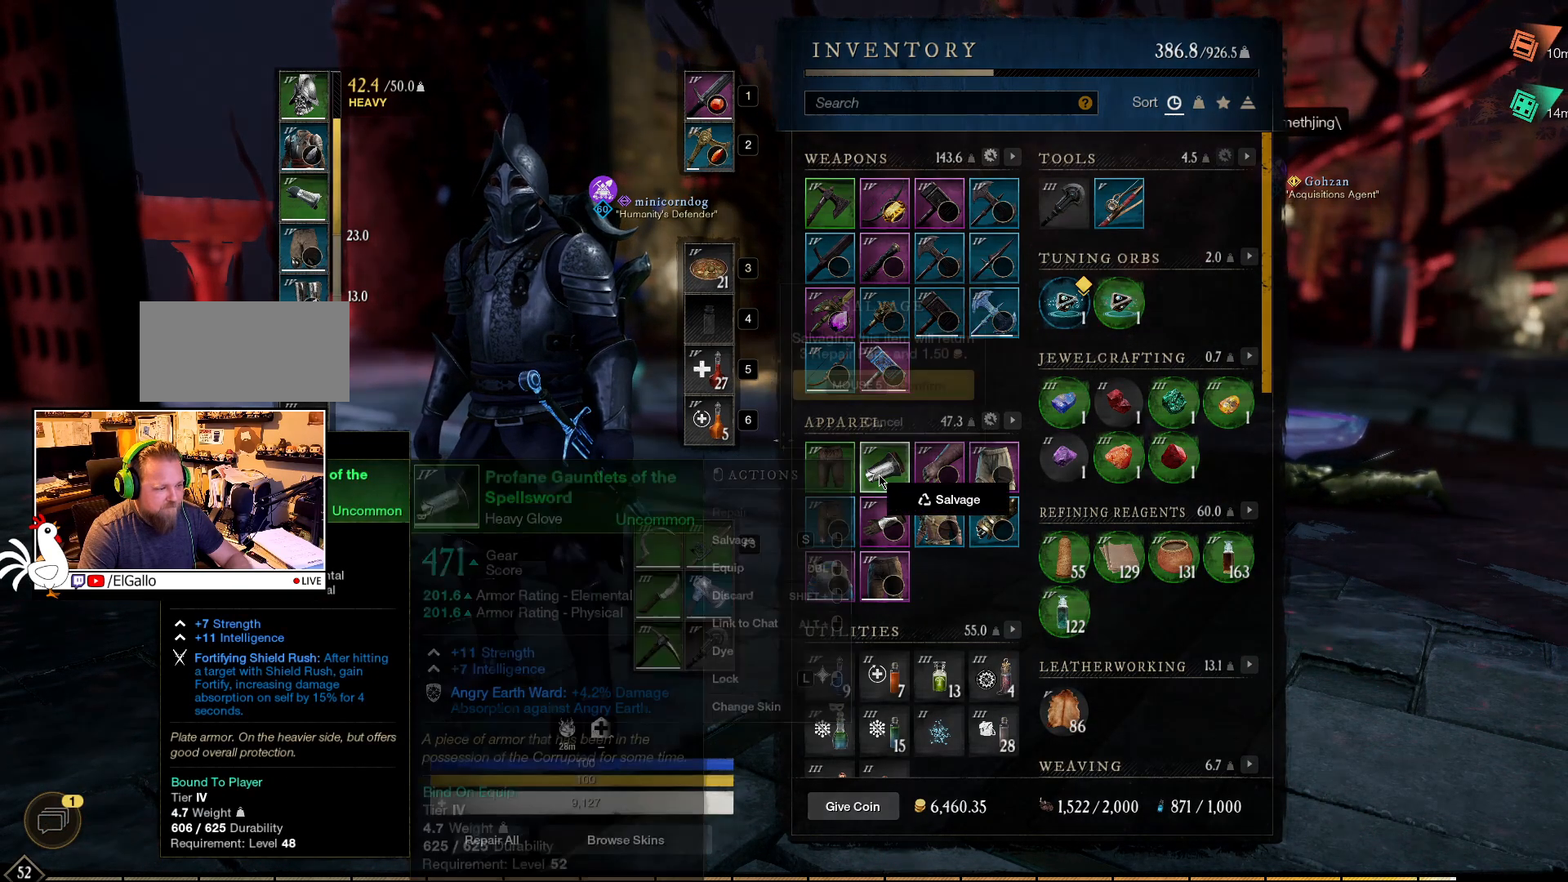
{"keys": ["s"], "mouse": [], "events": [[167, "mouse_mb5", "down"], [284, "mouse_mb5", "up"]]}
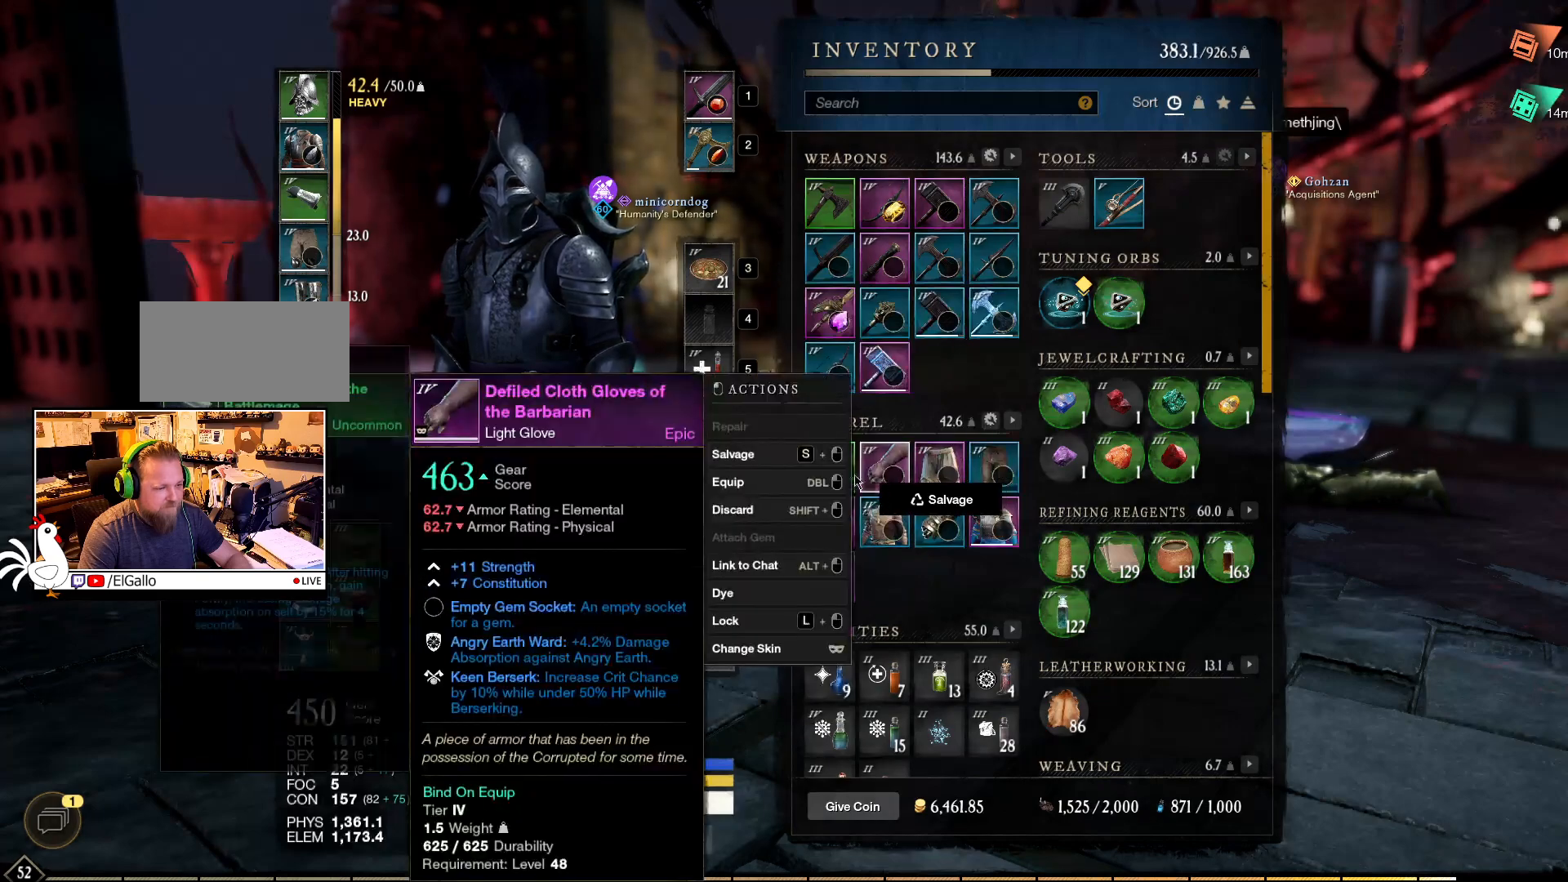
{"keys": ["s"], "mouse": [], "events": []}
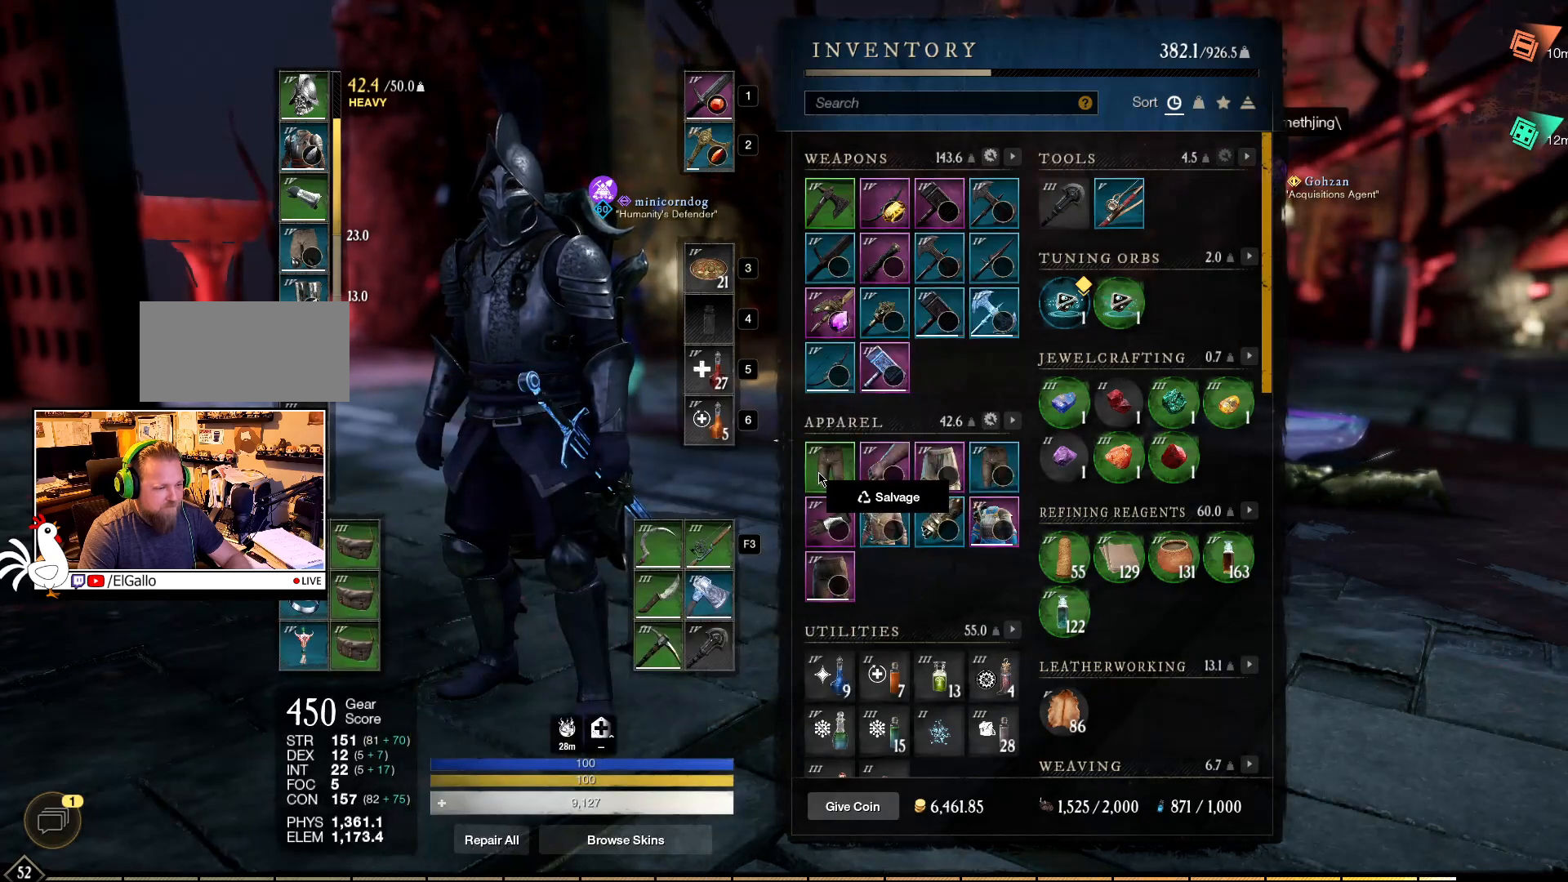
{"keys": [], "mouse": [], "events": [[217, "s", "up"]]}
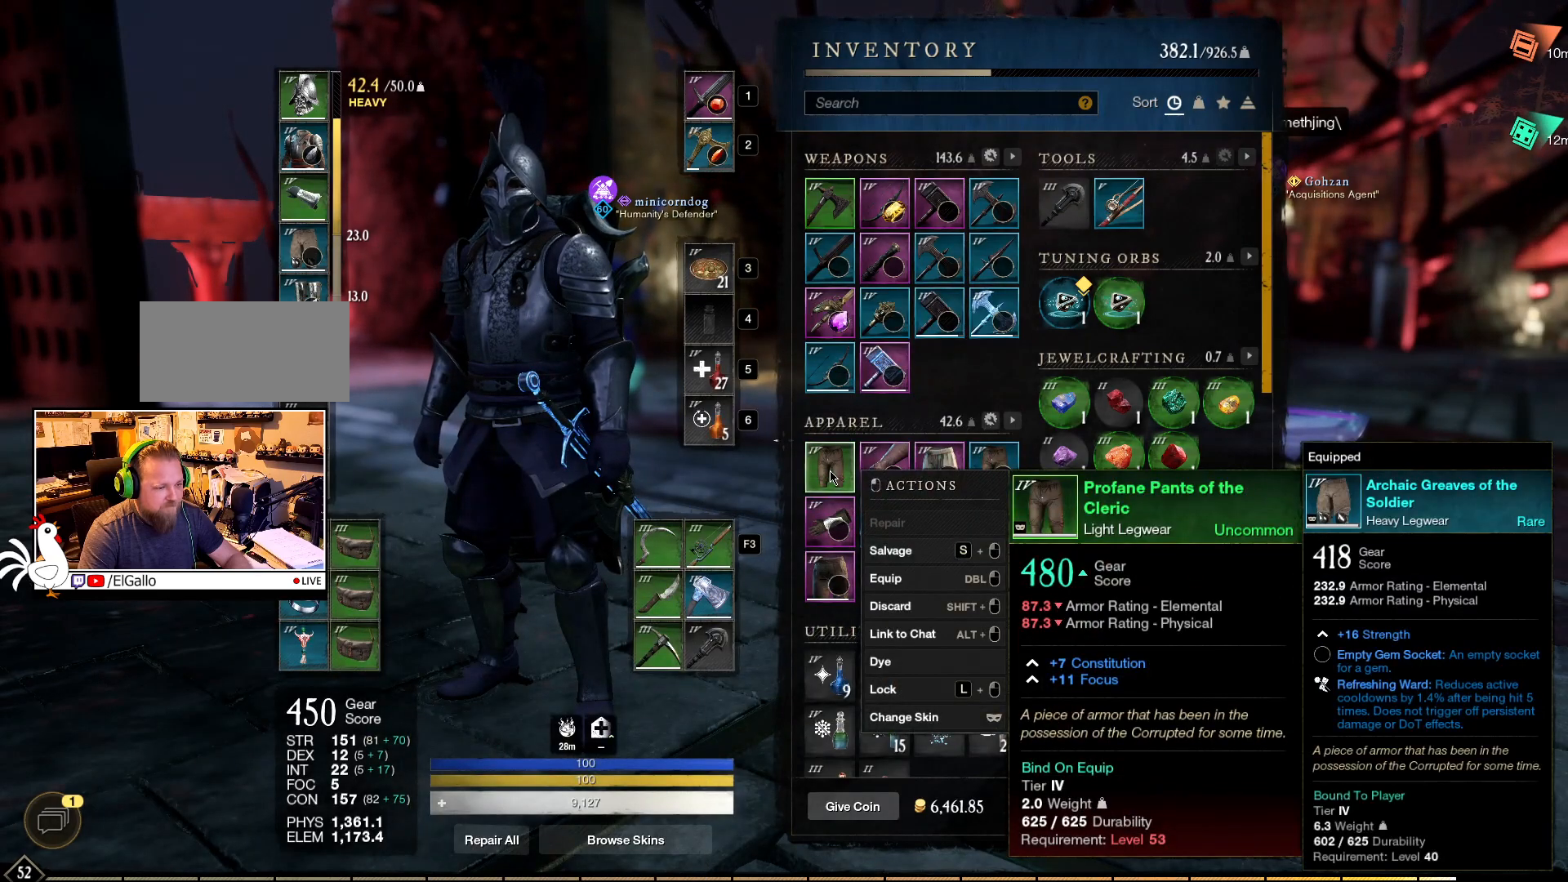
{"keys": ["s"], "mouse": [], "events": [[350, "s", "down"]]}
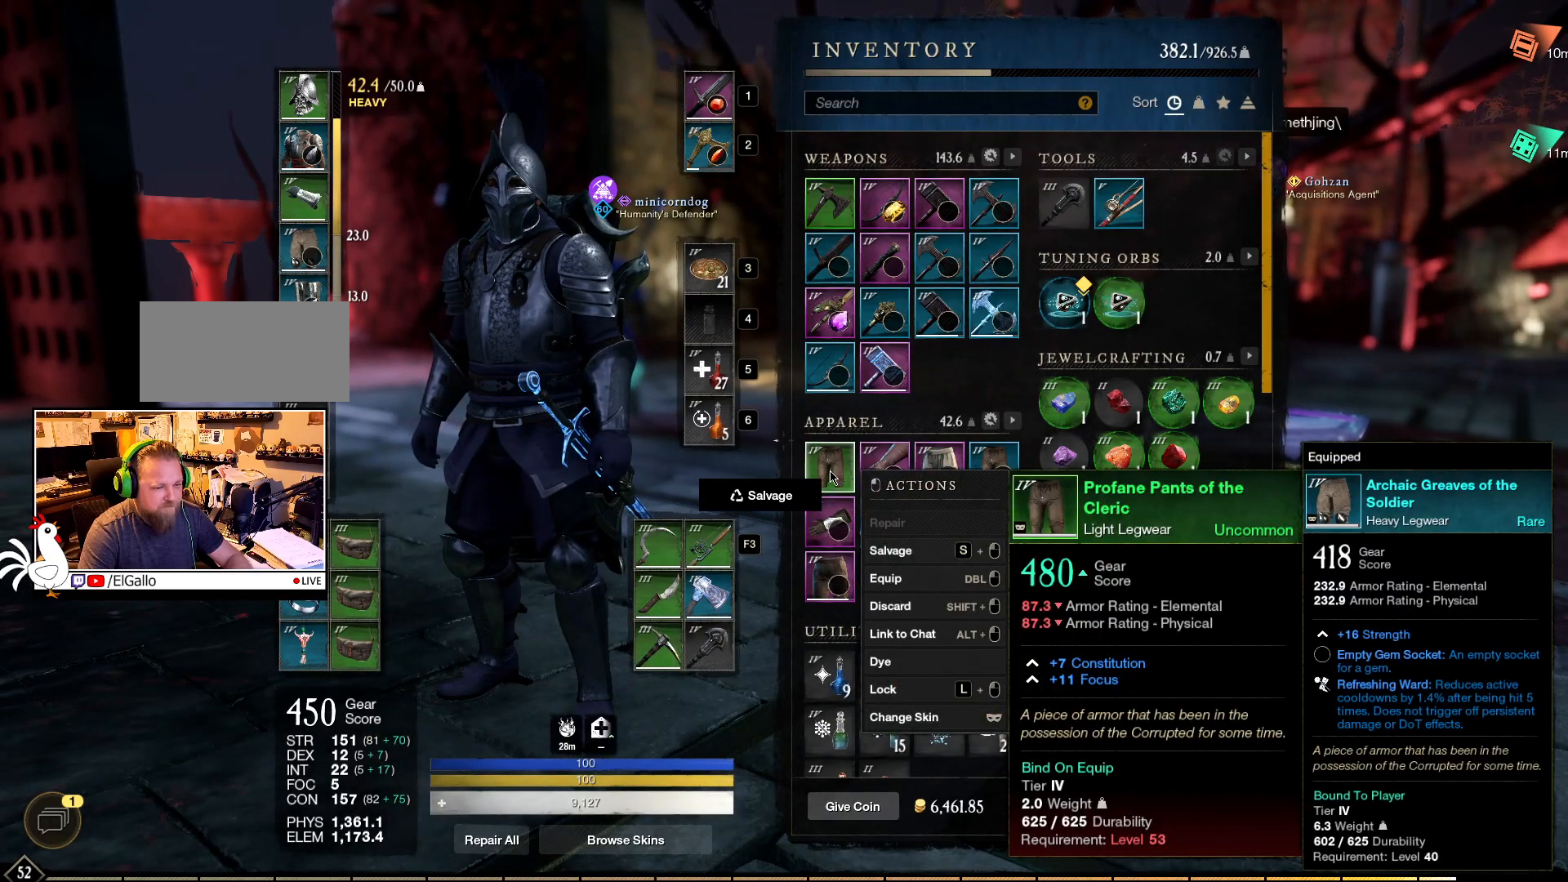
{"keys": ["s"], "mouse": [], "events": [[17, "mouse_left", "down"], [150, "mouse_left", "up"], [384, "mouse_mb5", "down"], [500, "mouse_mb5", "up"]]}
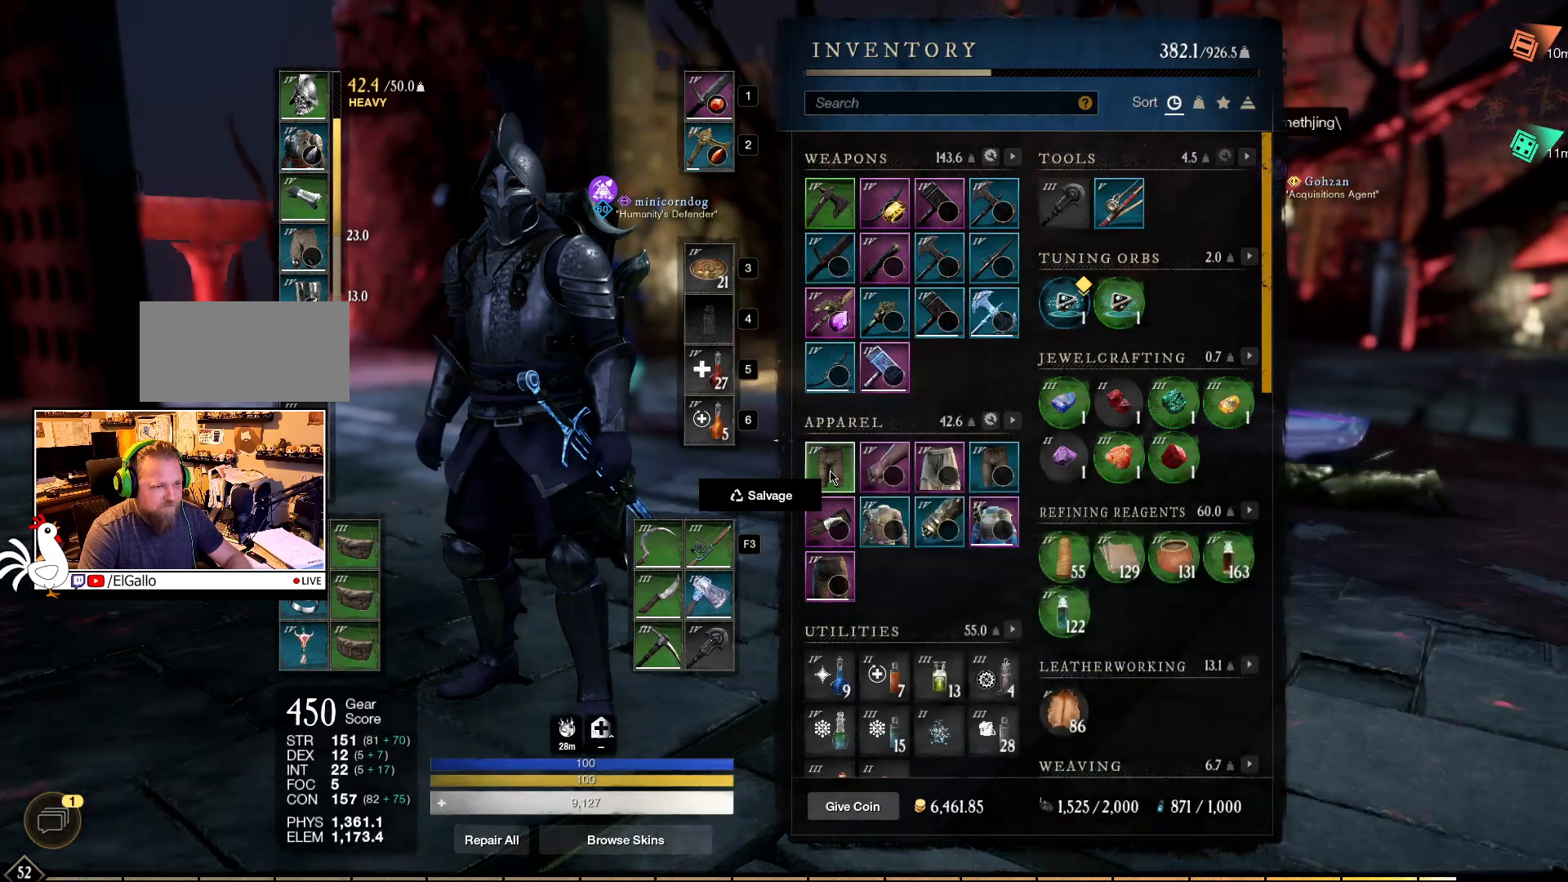
{"keys": ["s"], "mouse": [], "events": []}
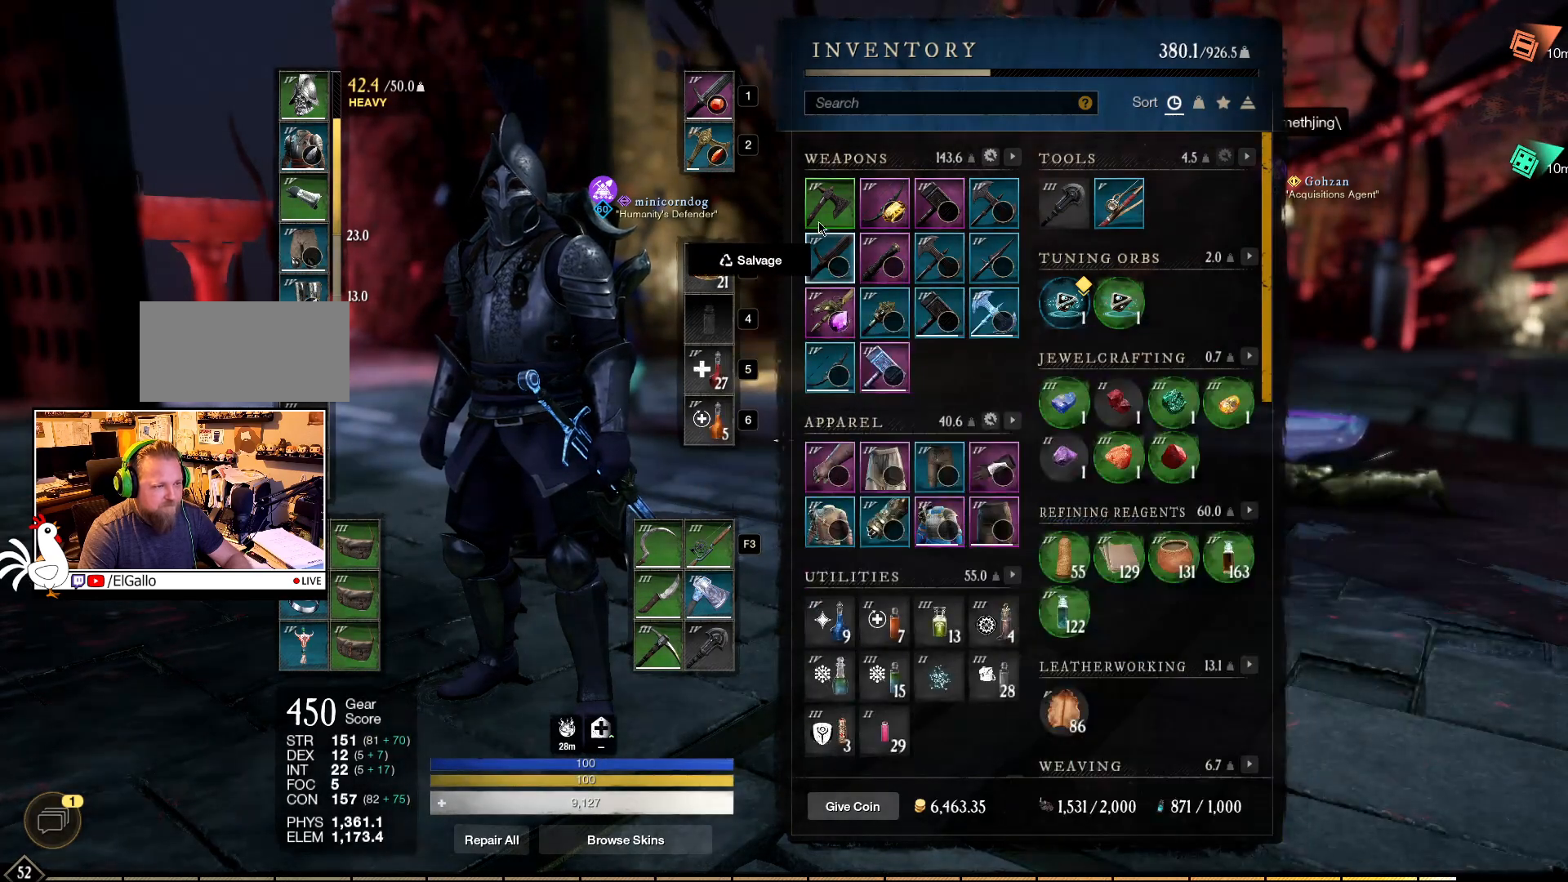
{"keys": ["s"], "mouse": [], "events": []}
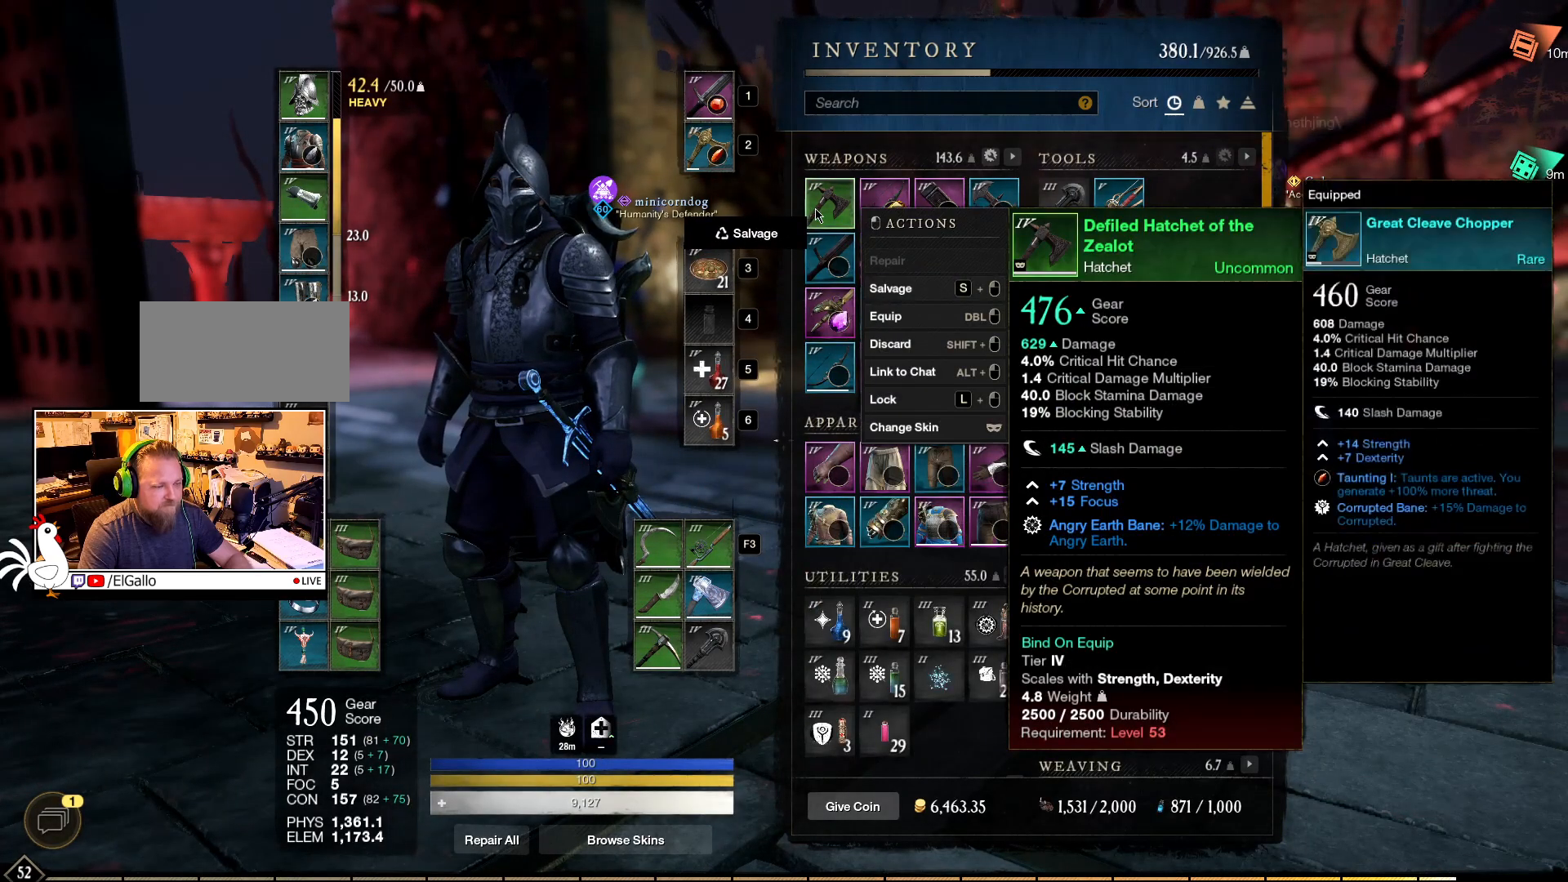
{"keys": ["s"], "mouse": [], "events": []}
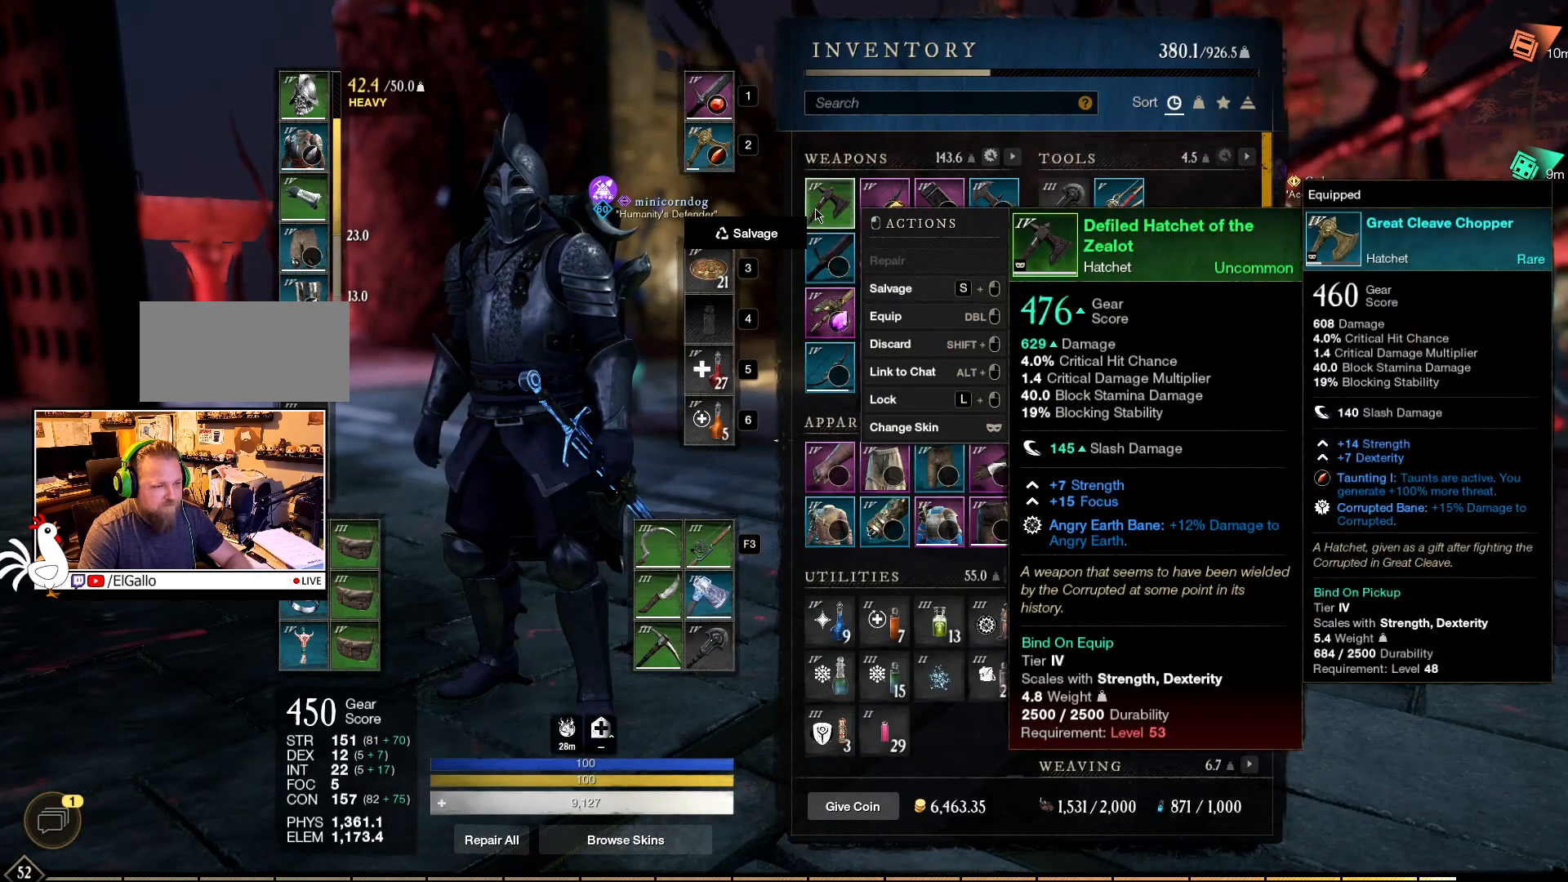
{"keys": ["s"], "mouse": [], "events": []}
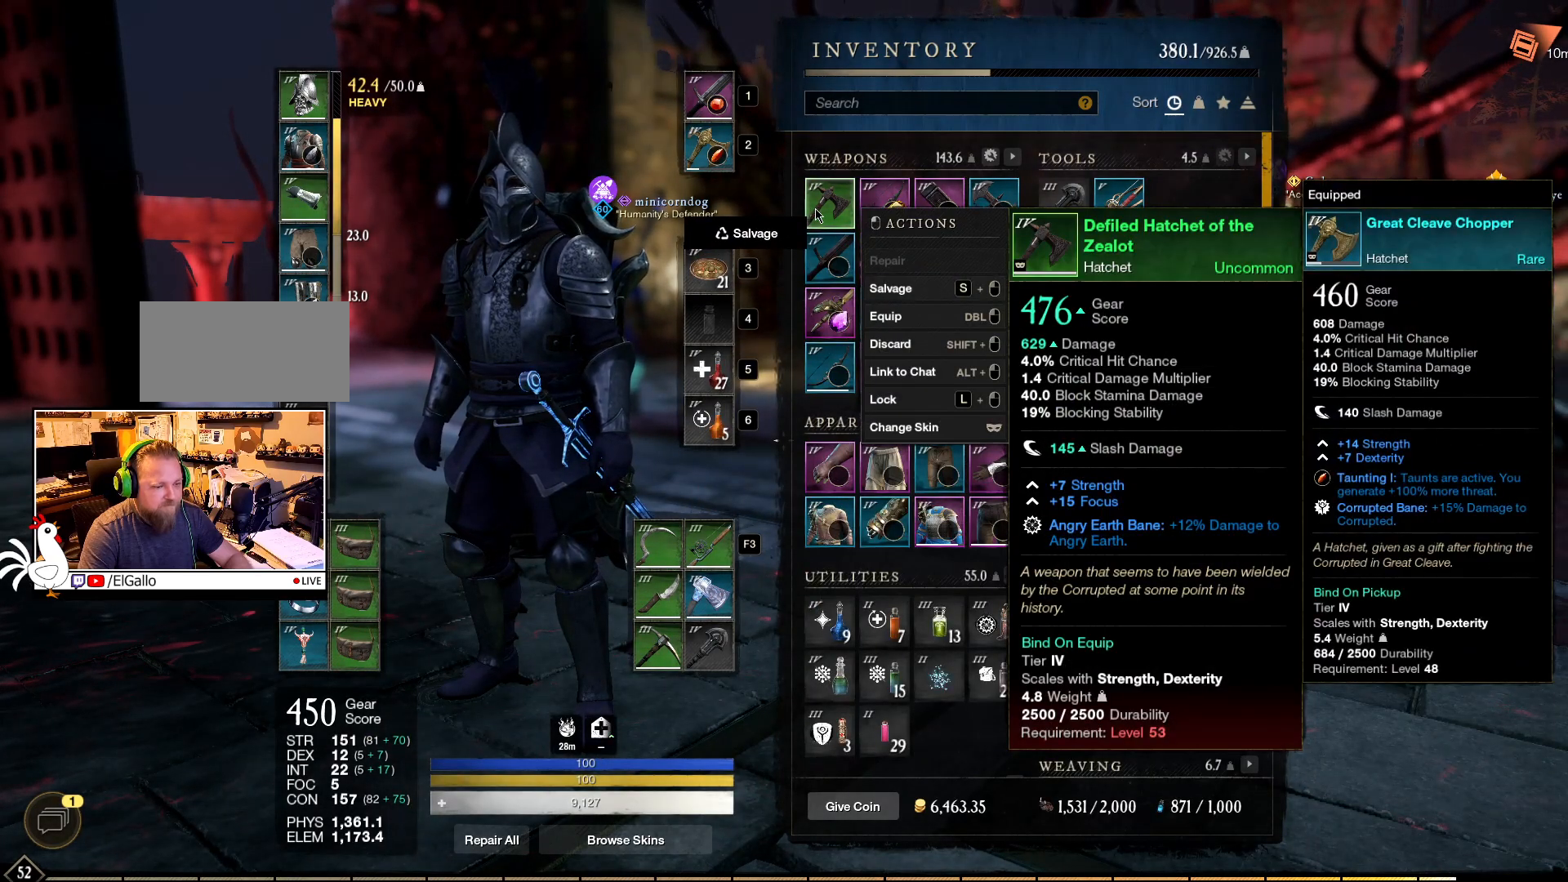
{"keys": ["s"], "mouse": [], "events": []}
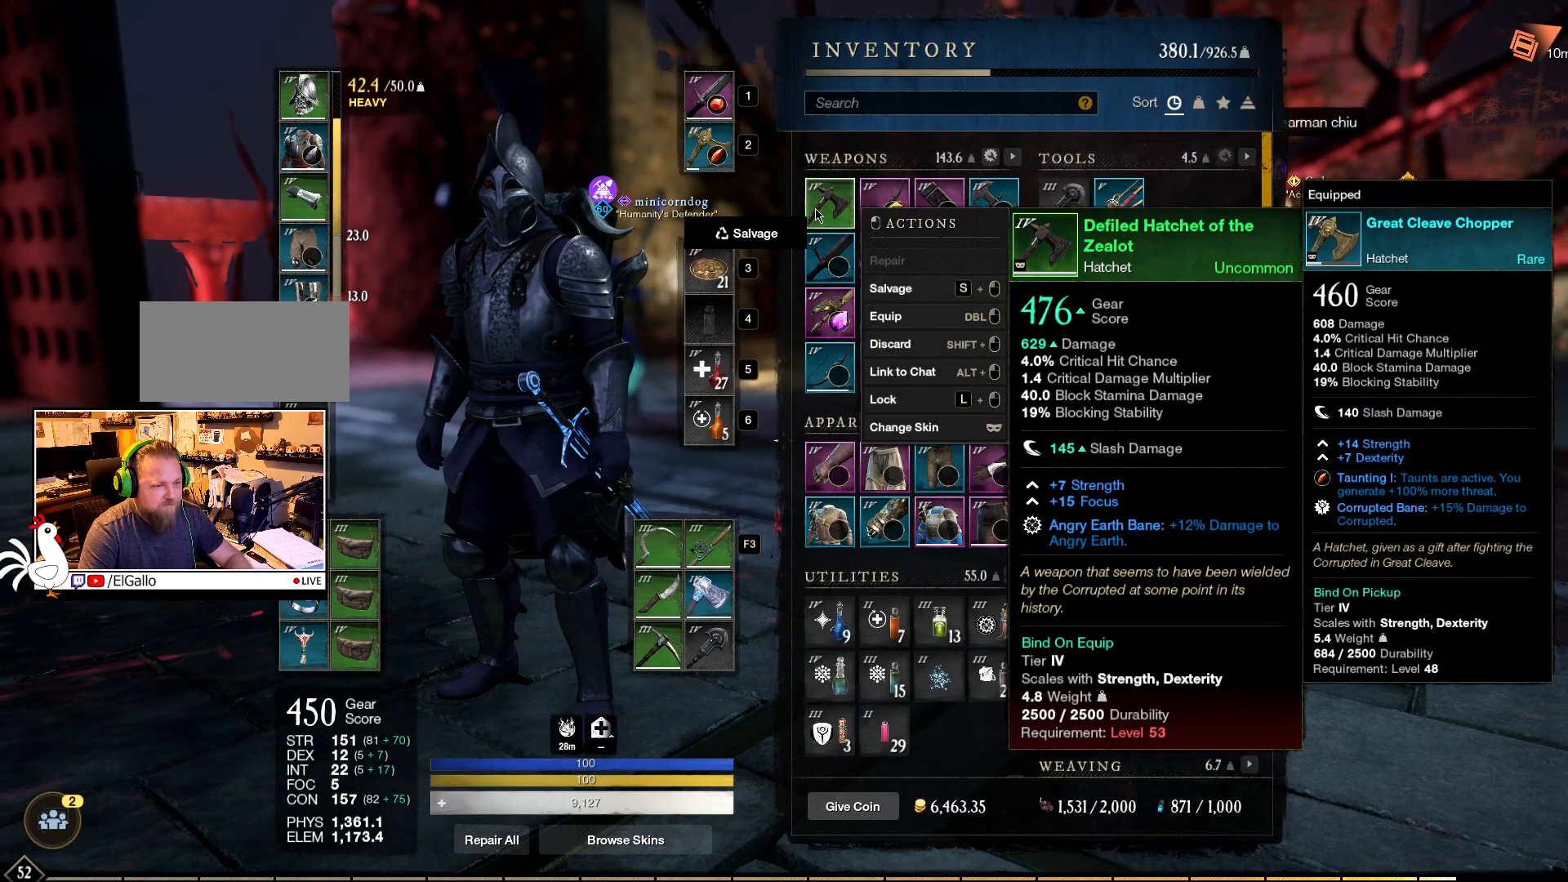
{"keys": ["s"], "mouse": [], "events": []}
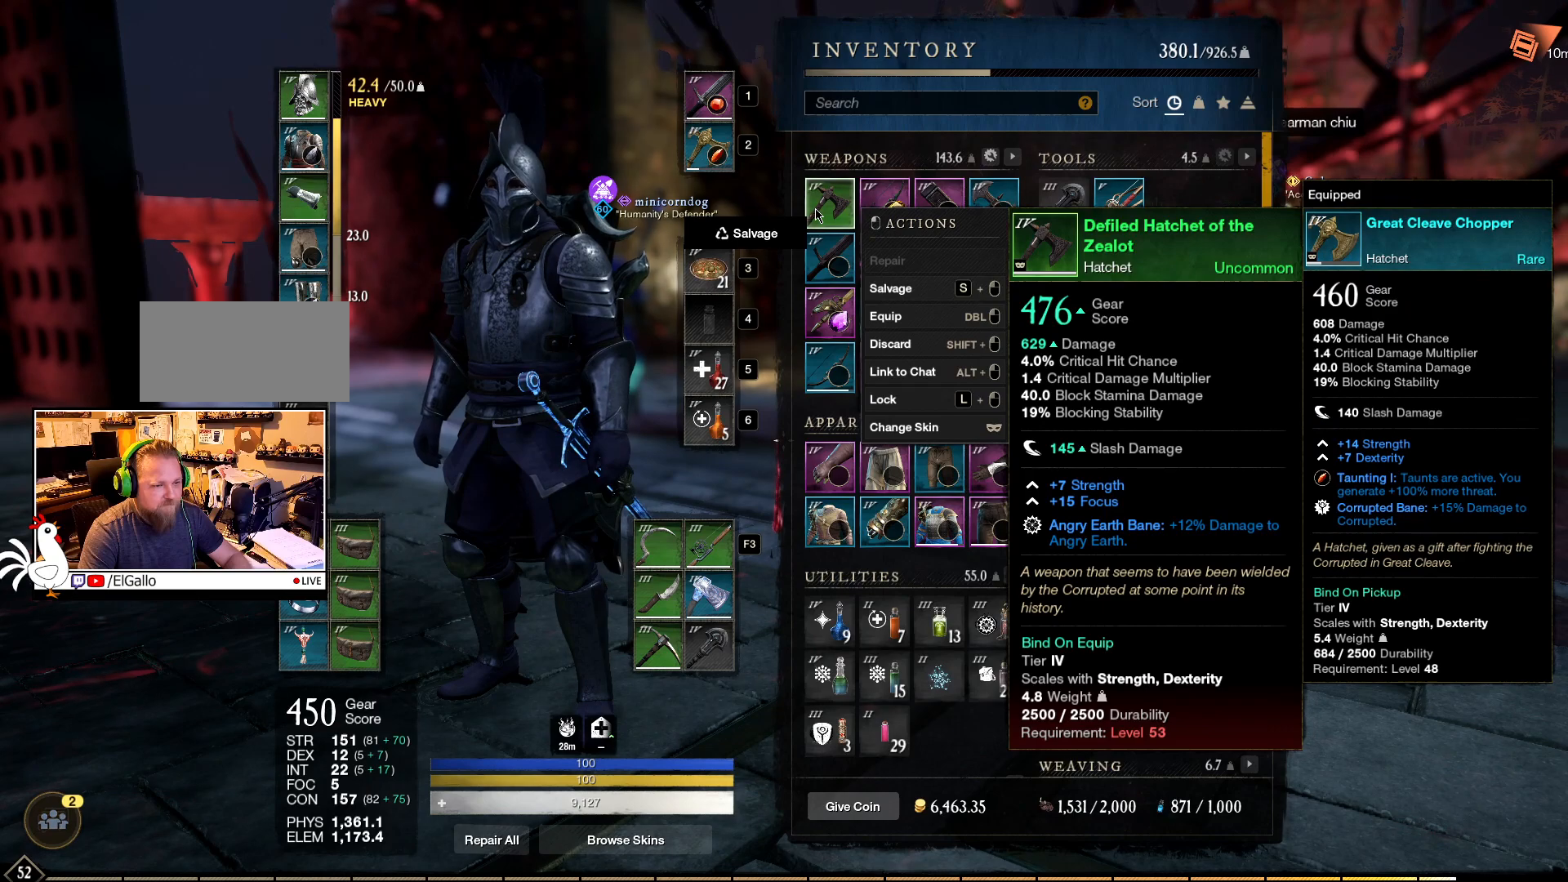
{"keys": ["s"], "mouse": [], "events": []}
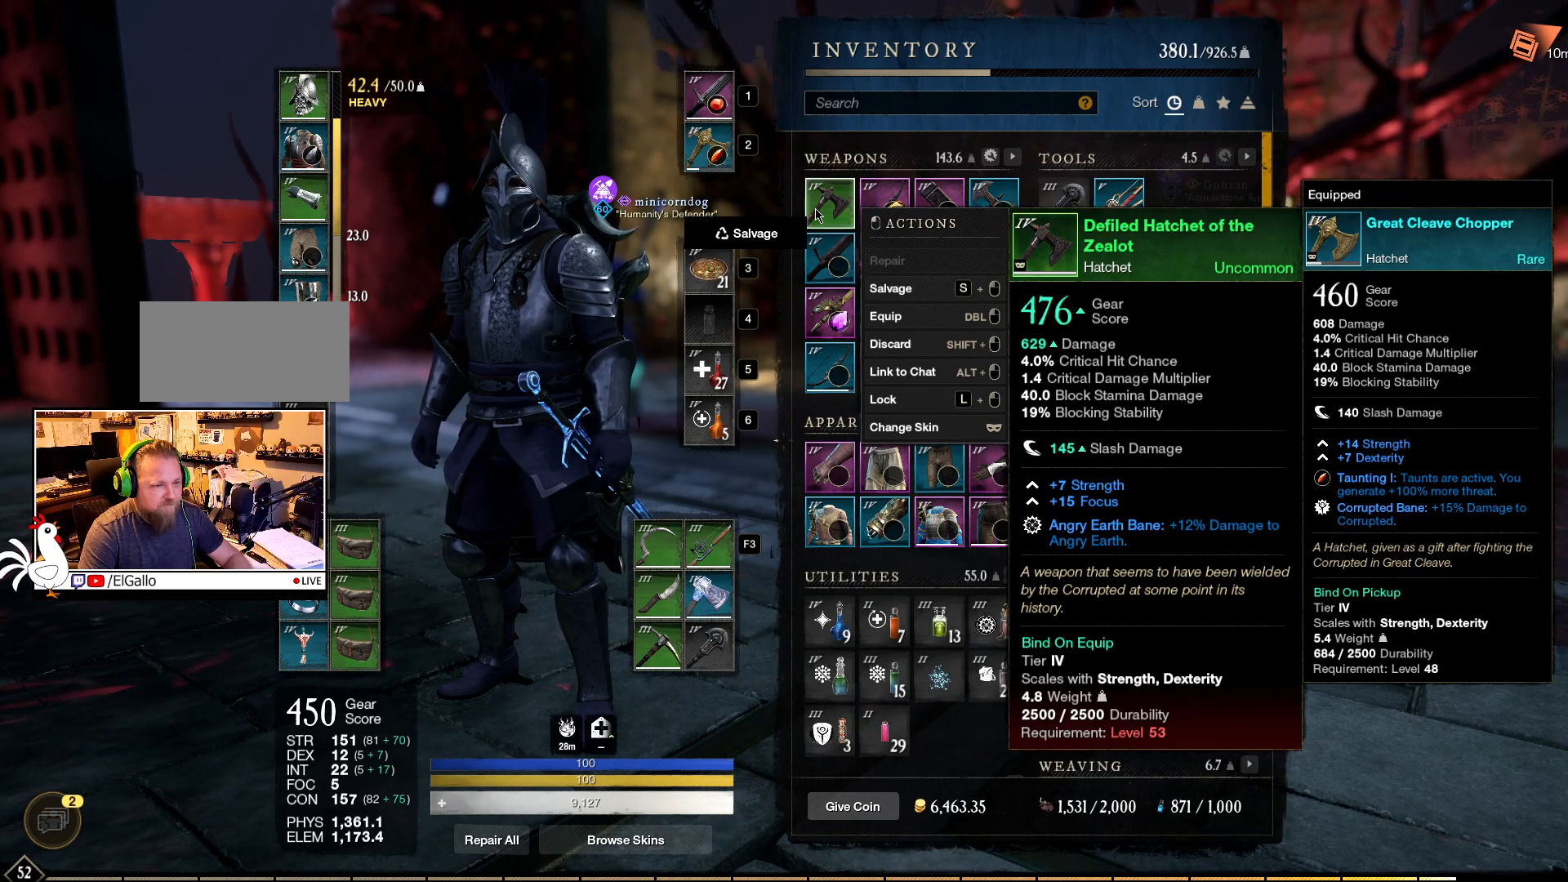
{"keys": ["s"], "mouse": [], "events": [[384, "mouse_left", "down"], [500, "mouse_left", "up"]]}
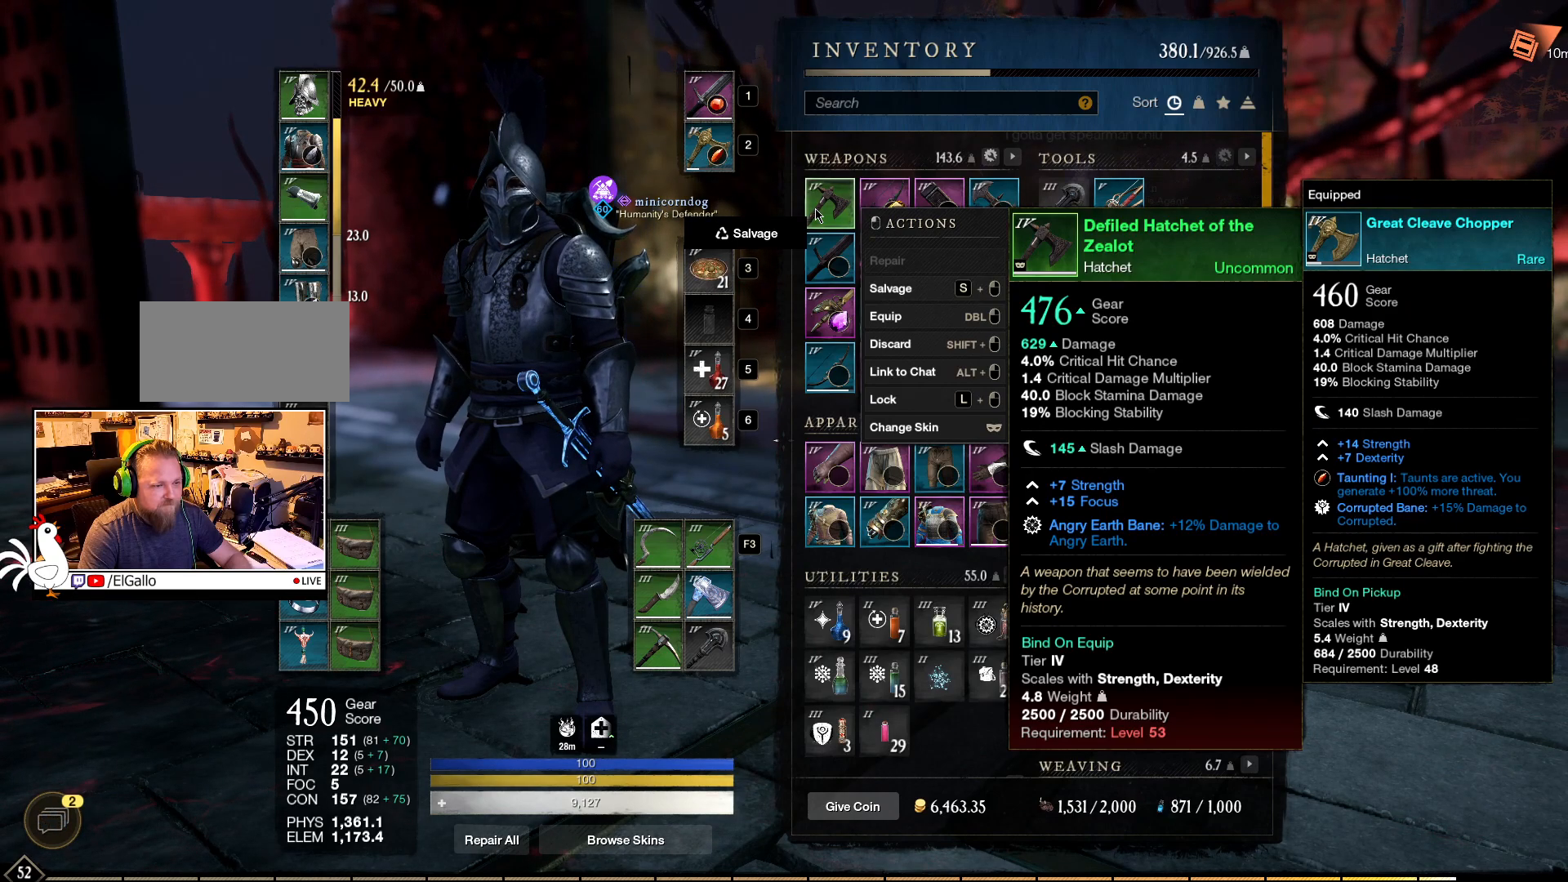
{"keys": ["s"], "mouse": [], "events": []}
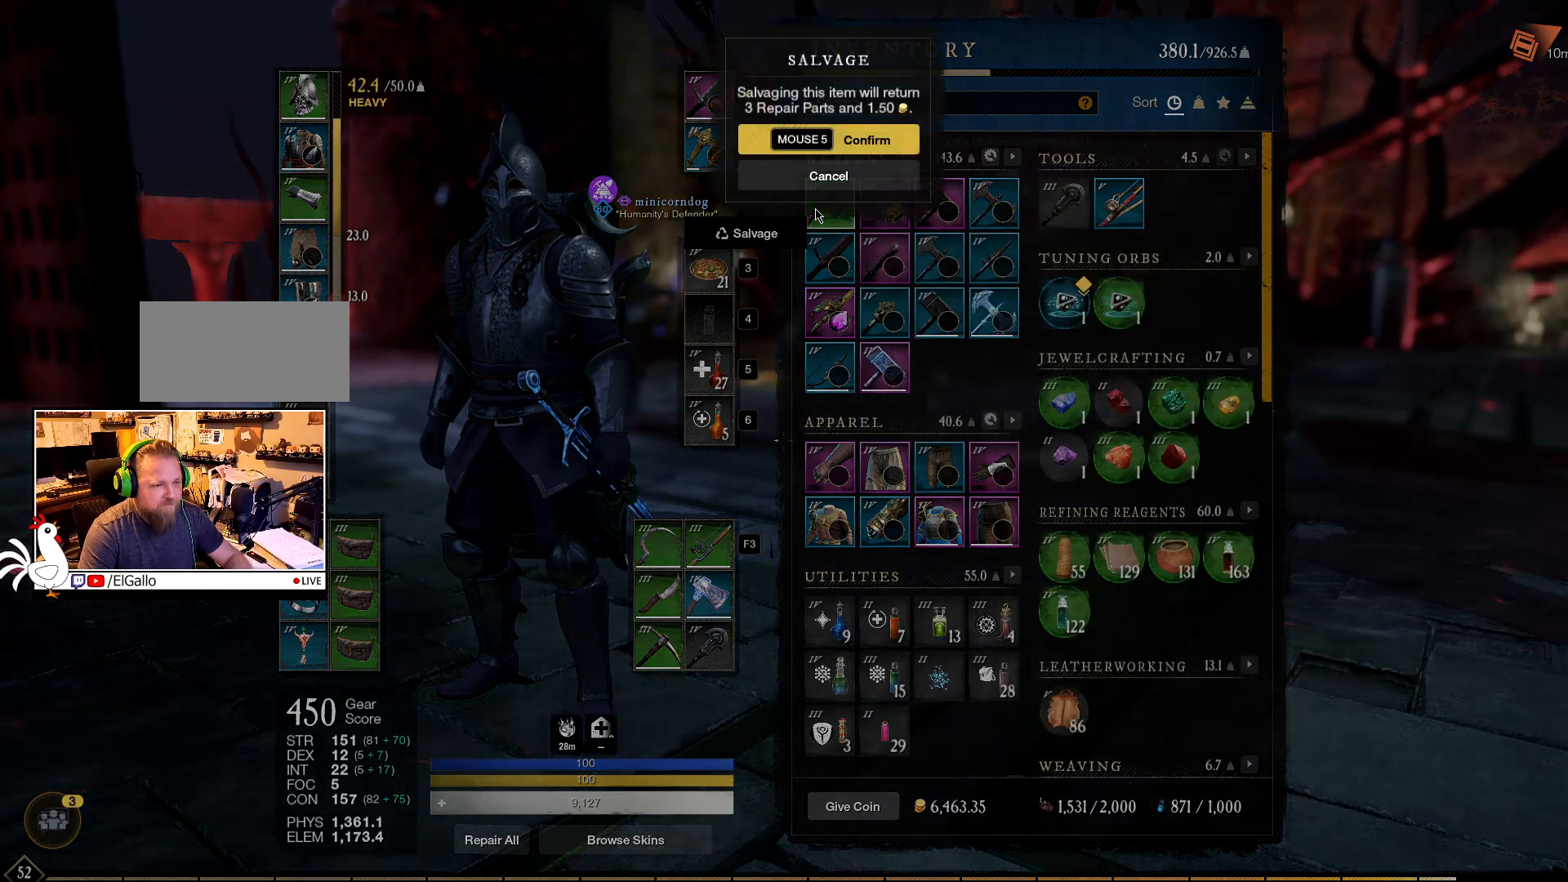
{"keys": ["s"], "mouse": [], "events": [[100, "mouse_mb5", "down"], [234, "mouse_mb5", "up"]]}
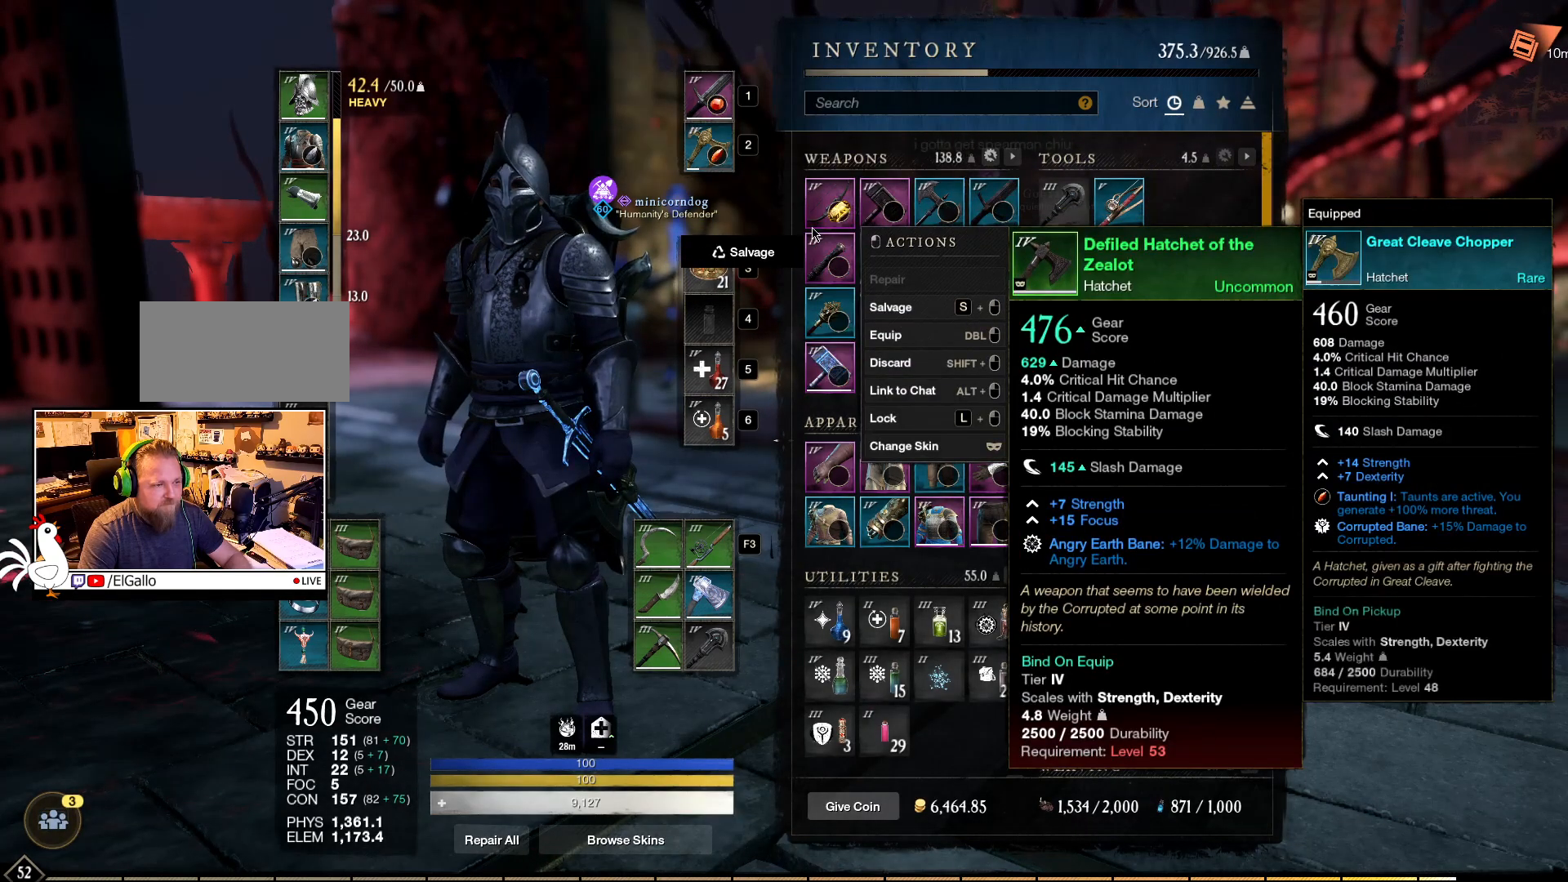
{"keys": [], "mouse": [], "events": [[184, "s", "up"]]}